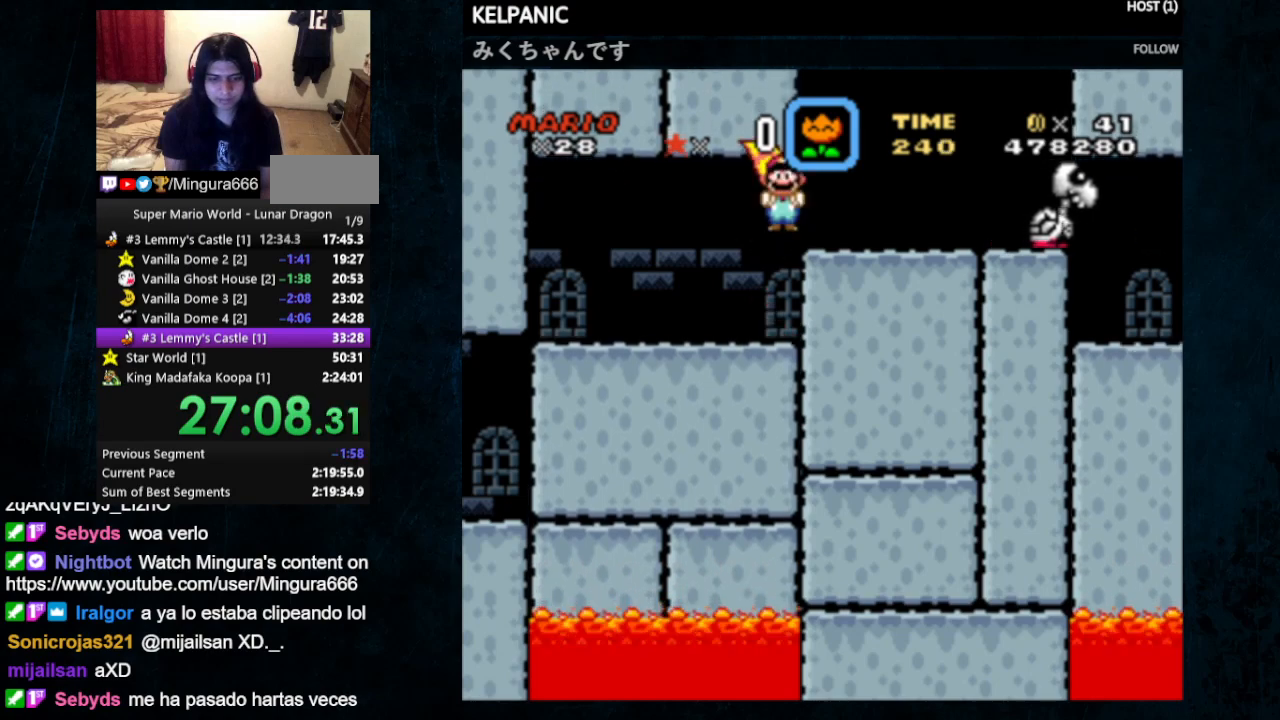
Gameplay with a controller (Nintendo layout); each line is a JSON object with the inputs held at the frame after it. "events" lists button and stick changes between this image and that frame as [ms after this image, input, new state], when the widget could be followed in between. Not read: L1 L3 R1 R3.
{"buttons": ["DPAD_UP", "DPAD_RIGHT"], "events": [[200, "Y", "up"], [267, "Y", "down"], [333, "Y", "up"], [367, "DPAD_UP", "down"], [400, "Y", "down"], [467, "Y", "up"]]}
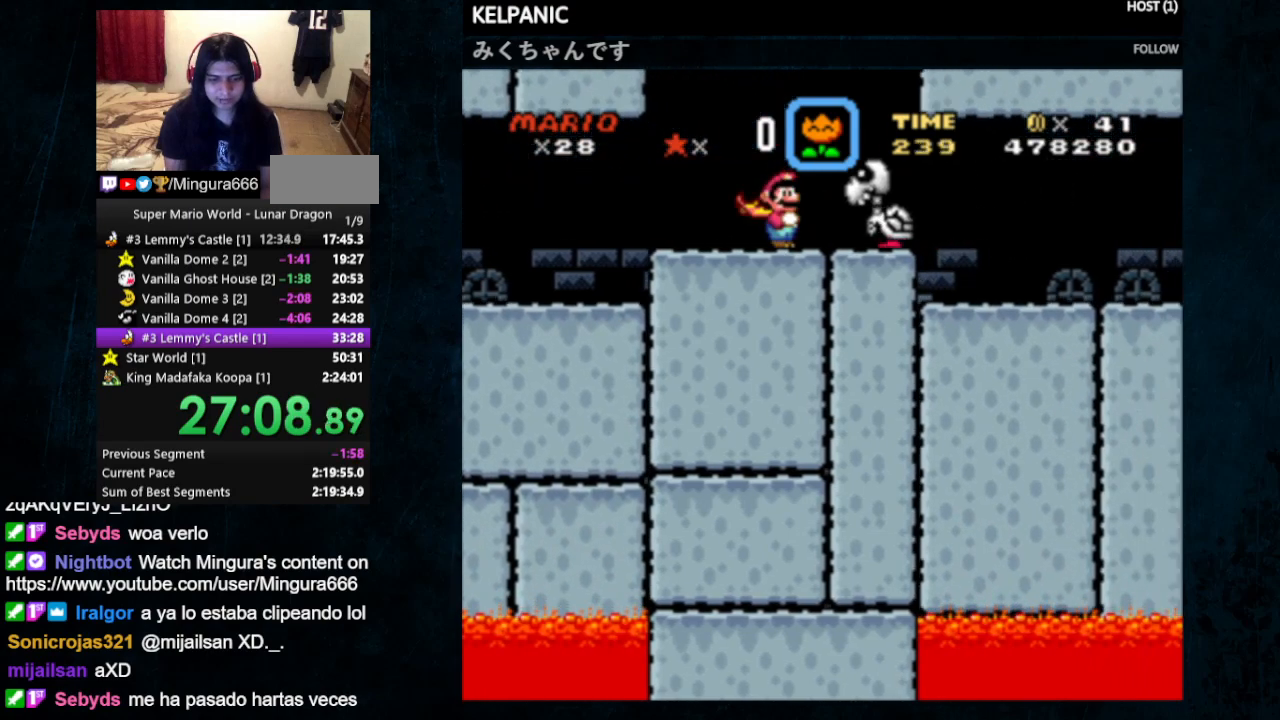
{"buttons": ["Y", "DPAD_UP", "DPAD_LEFT"], "events": [[33, "DPAD_RIGHT", "up"], [33, "Y", "down"], [67, "DPAD_UP", "up"], [100, "DPAD_LEFT", "down"], [100, "Y", "up"], [133, "DPAD_UP", "down"], [167, "Y", "down"]]}
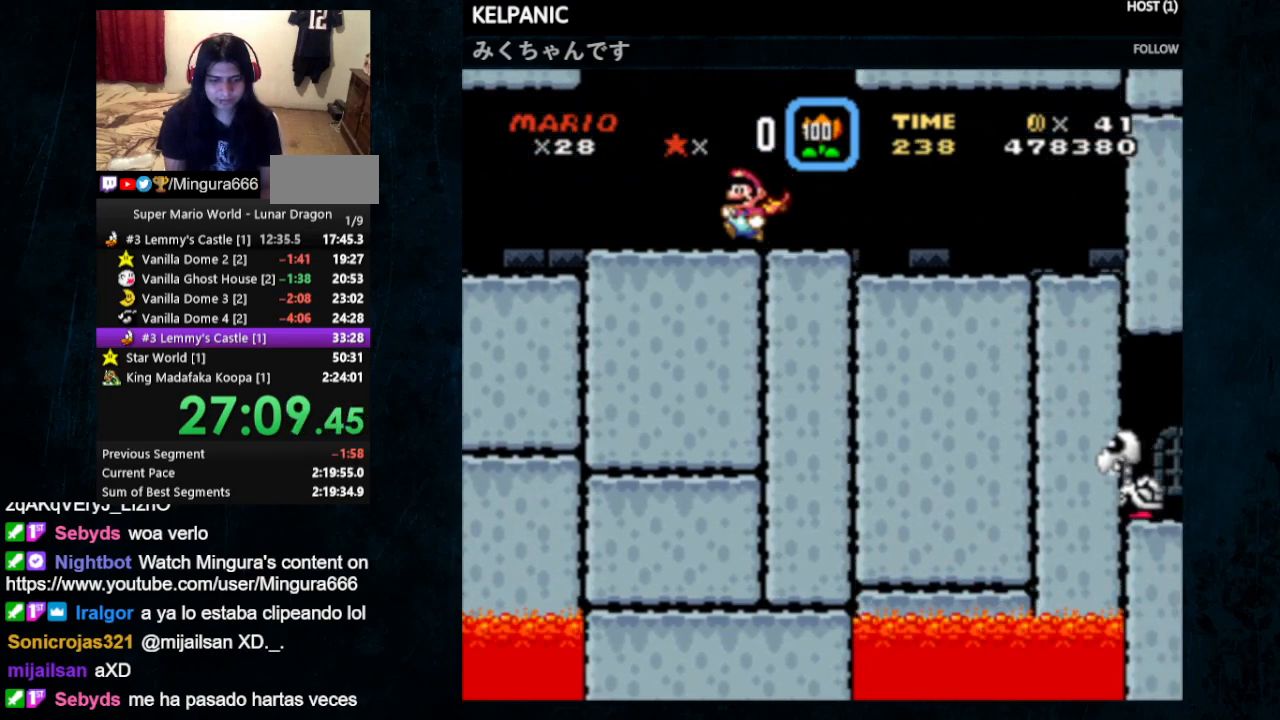
{"buttons": ["Y", "DPAD_RIGHT"], "events": [[433, "DPAD_LEFT", "up"], [467, "DPAD_RIGHT", "down"], [467, "DPAD_UP", "up"]]}
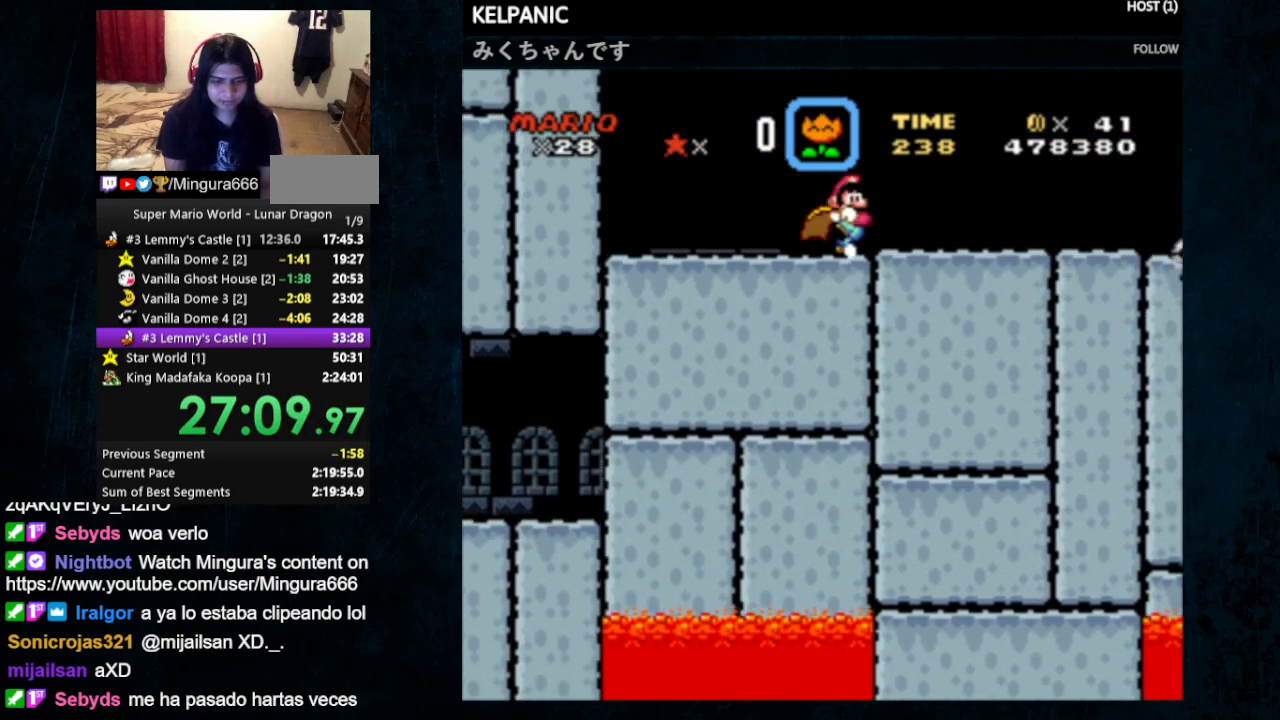
{"buttons": ["Y", "DPAD_RIGHT"], "events": []}
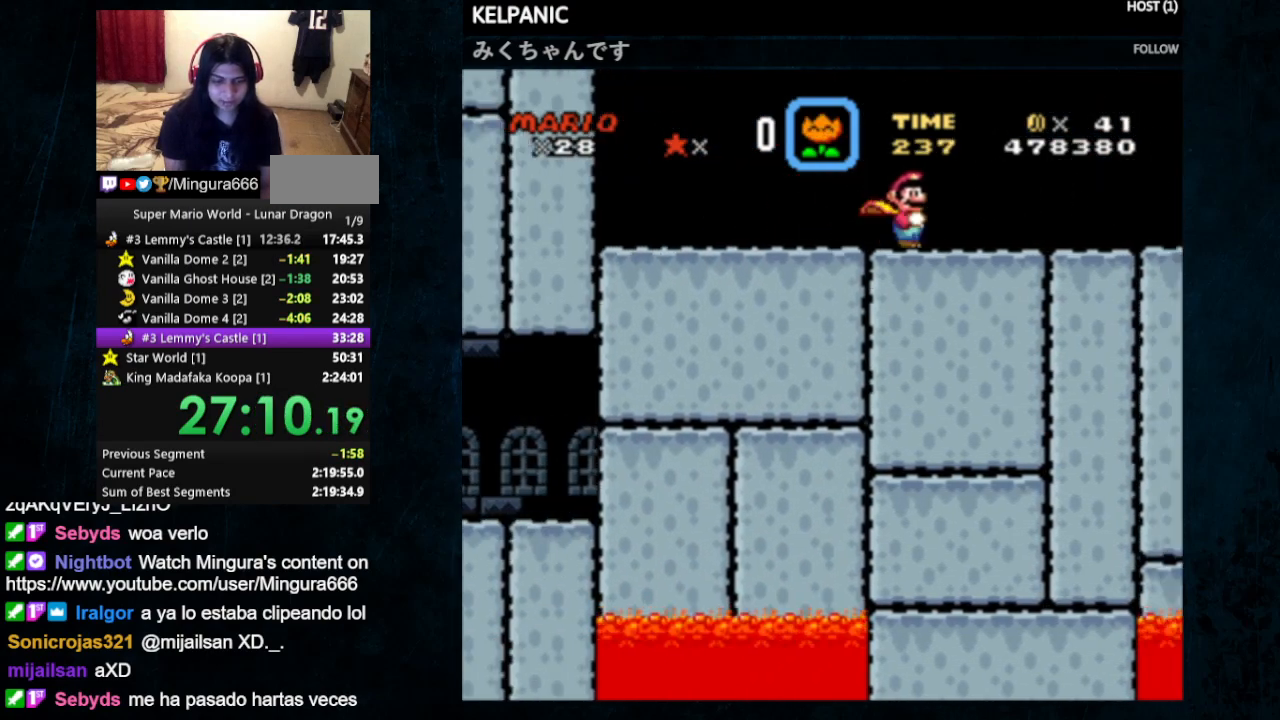
{"buttons": ["Y", "DPAD_RIGHT"], "events": []}
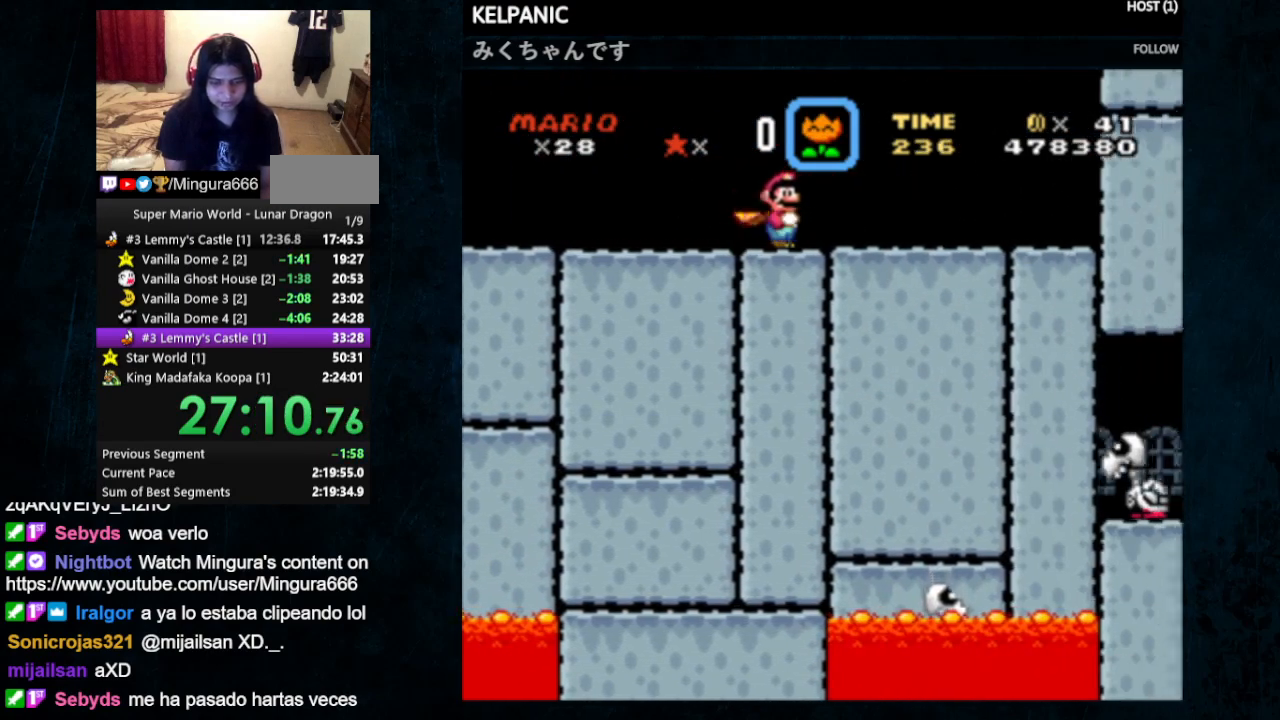
{"buttons": ["B", "Y", "DPAD_RIGHT"], "events": [[467, "B", "down"]]}
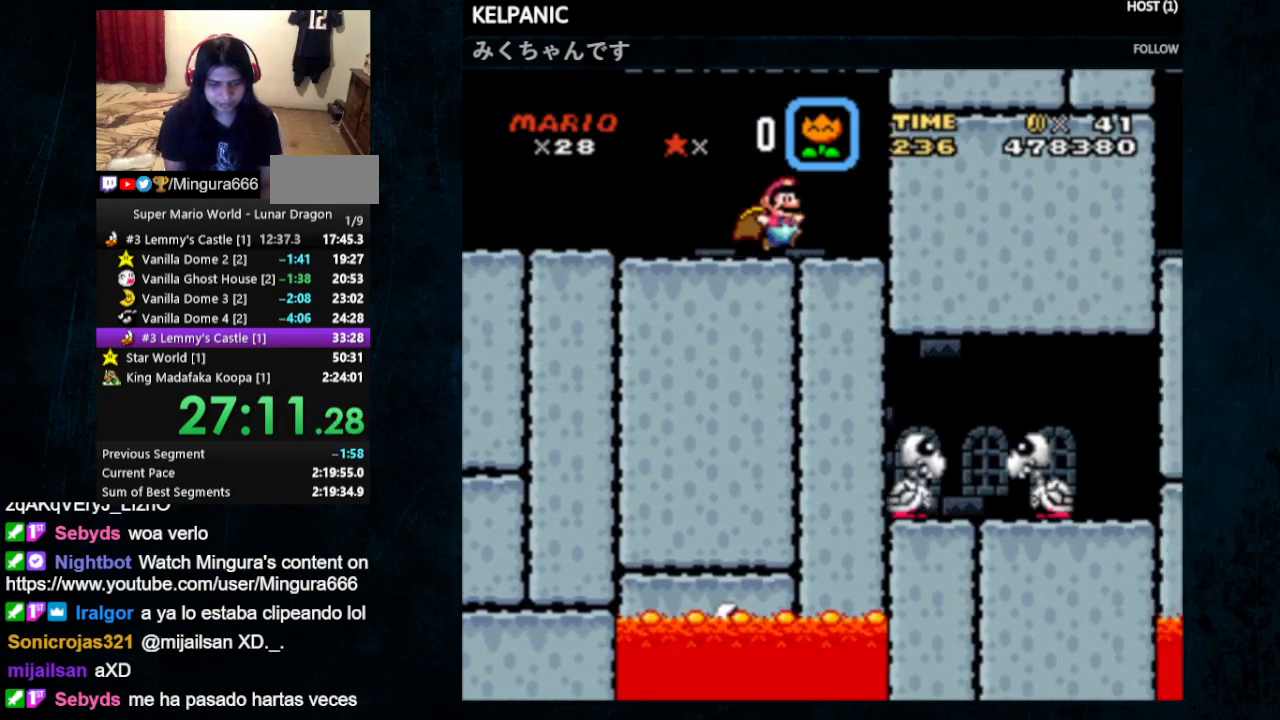
{"buttons": ["Y", "DPAD_RIGHT"], "events": [[133, "B", "up"]]}
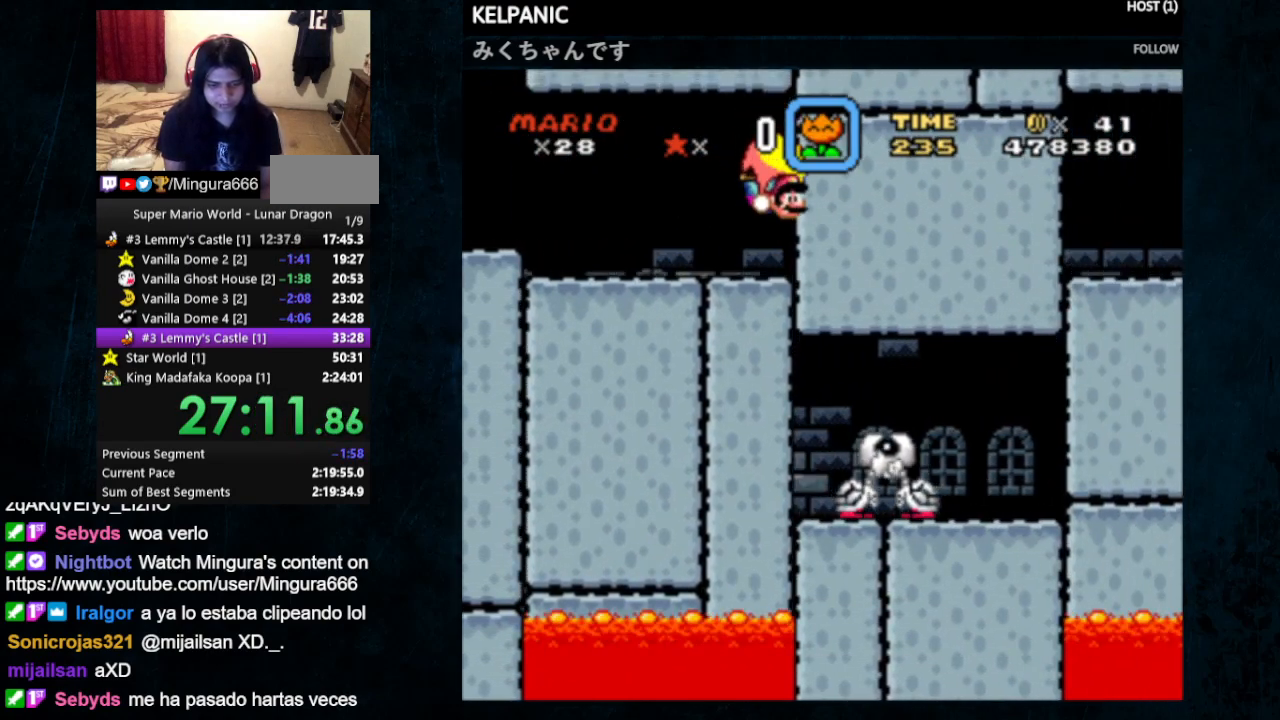
{"buttons": ["X", "Y", "DPAD_LEFT"], "events": [[200, "DPAD_RIGHT", "up"], [200, "DPAD_UP", "down"], [233, "DPAD_LEFT", "down"], [433, "X", "down"], [467, "DPAD_UP", "up"]]}
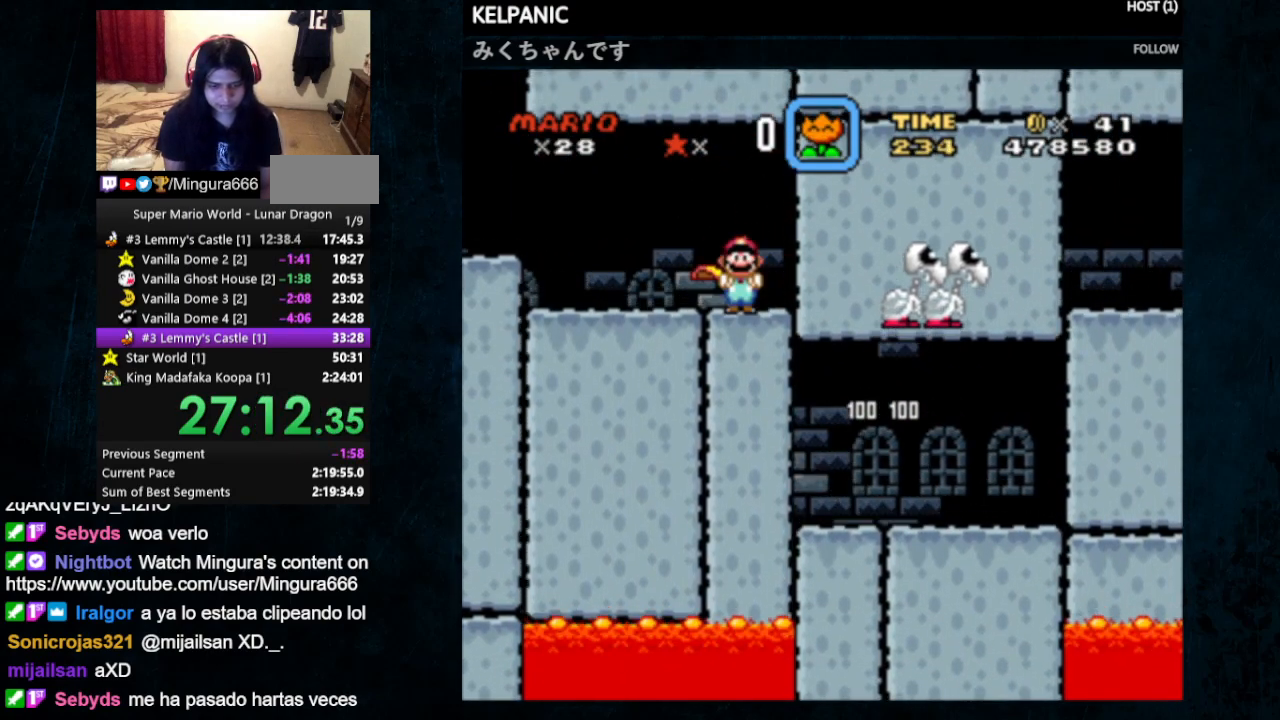
{"buttons": ["X", "Y", "DPAD_UP", "DPAD_LEFT"], "events": [[267, "DPAD_UP", "down"]]}
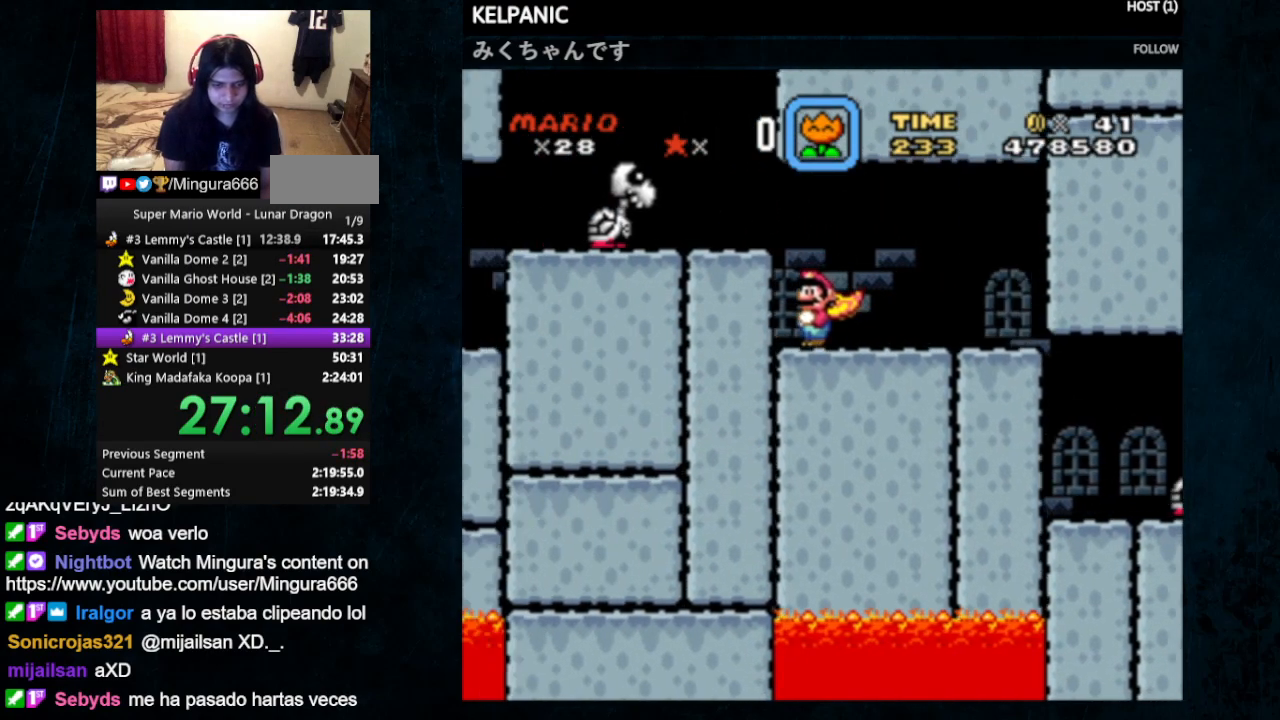
{"buttons": ["X", "Y", "DPAD_RIGHT"], "events": [[67, "DPAD_LEFT", "up"], [67, "DPAD_RIGHT", "down"], [67, "DPAD_UP", "up"]]}
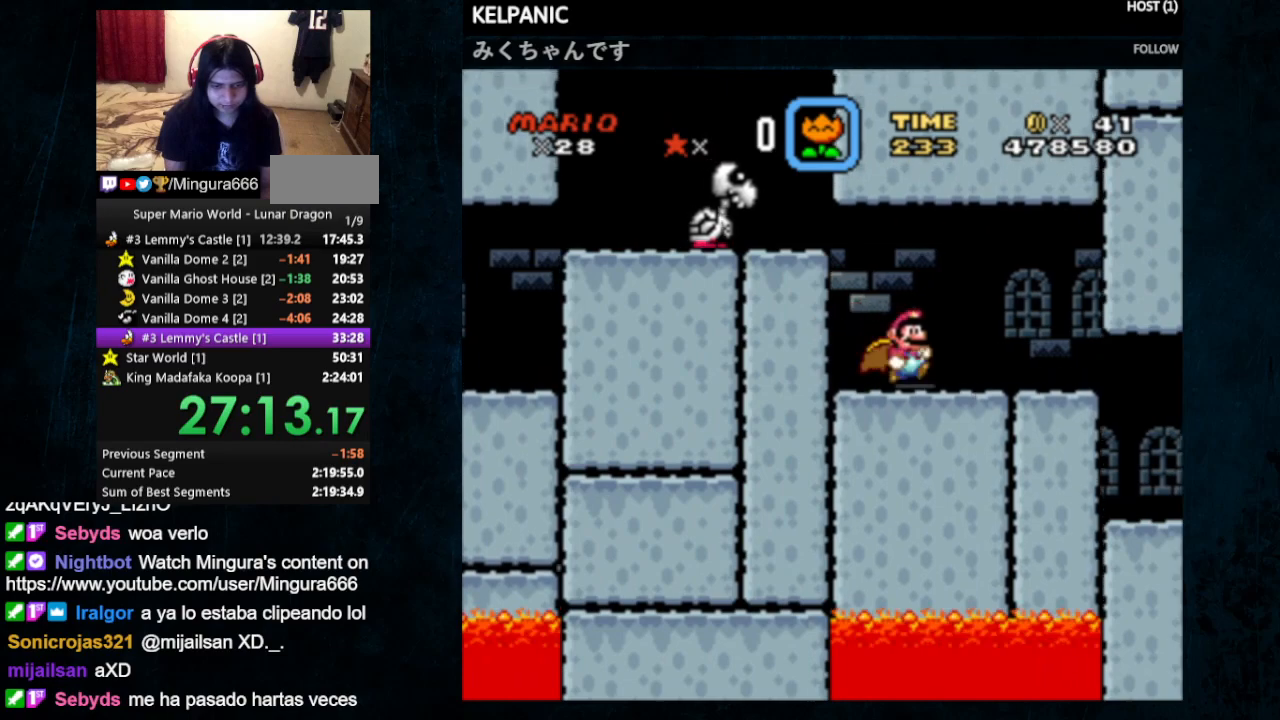
{"buttons": ["X", "Y", "DPAD_RIGHT"], "events": []}
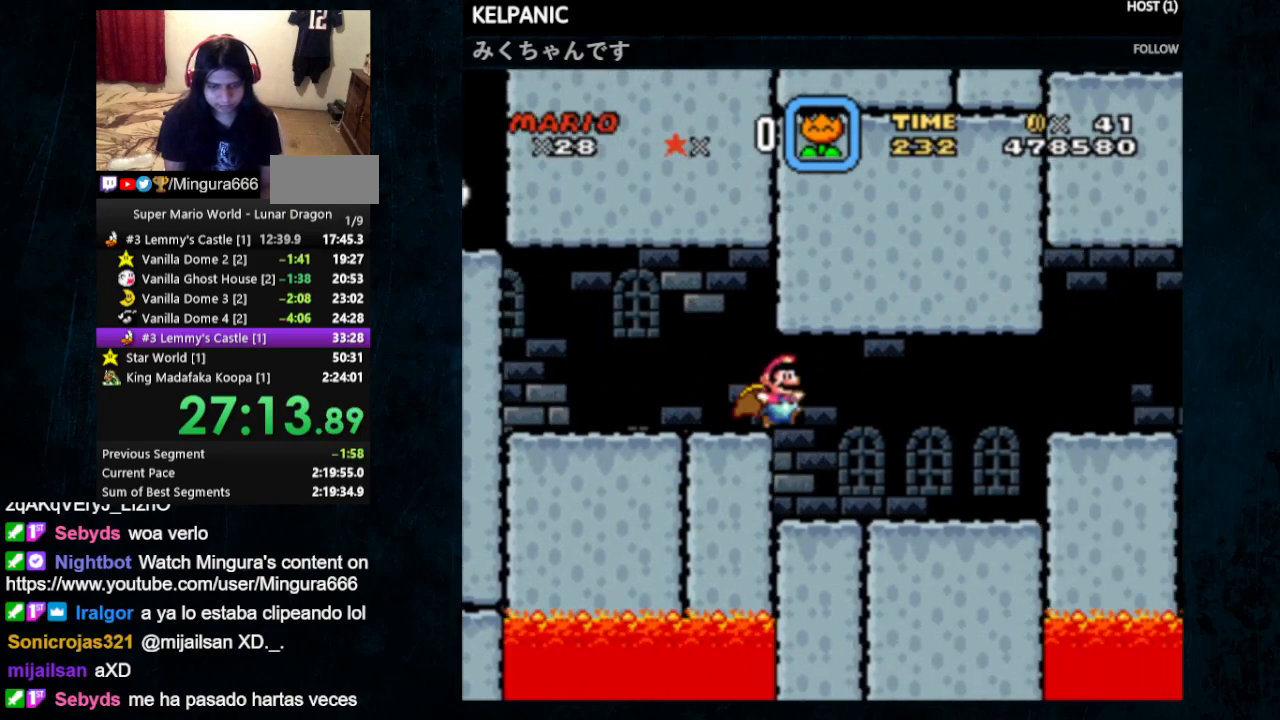
{"buttons": ["A", "X", "Y", "DPAD_RIGHT"], "events": [[400, "A", "down"]]}
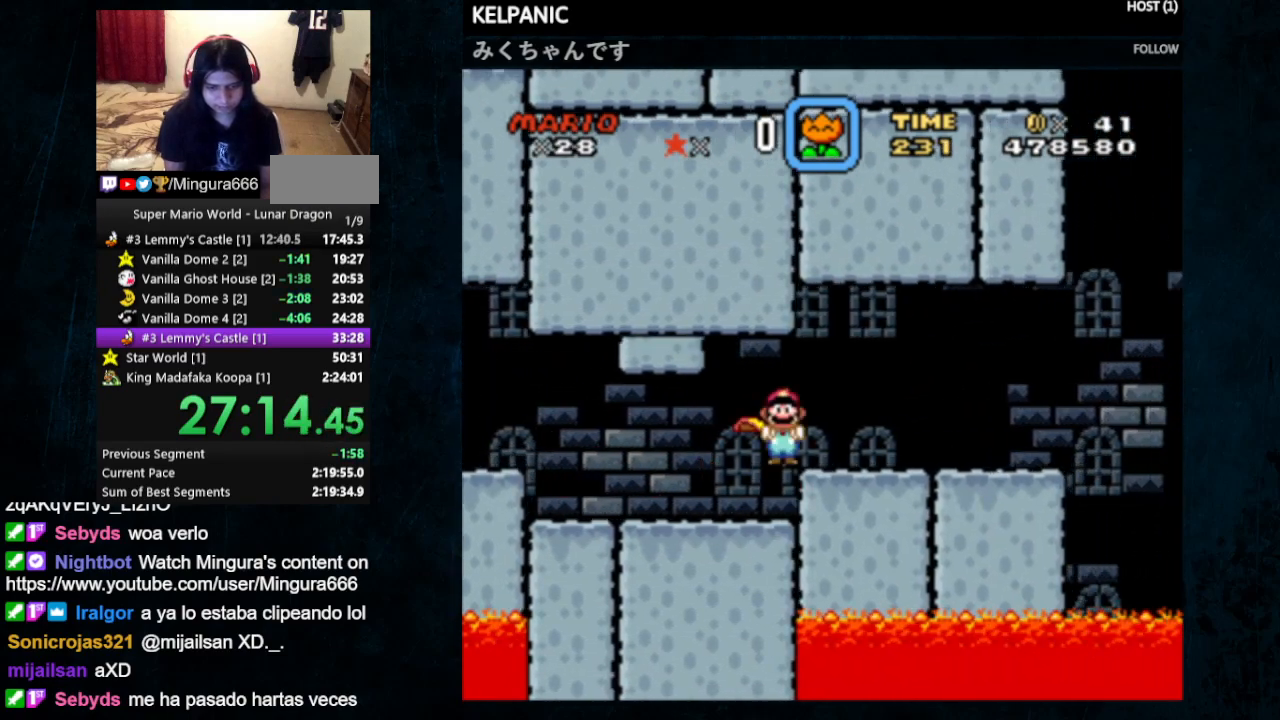
{"buttons": ["A", "X", "Y", "DPAD_RIGHT"], "events": []}
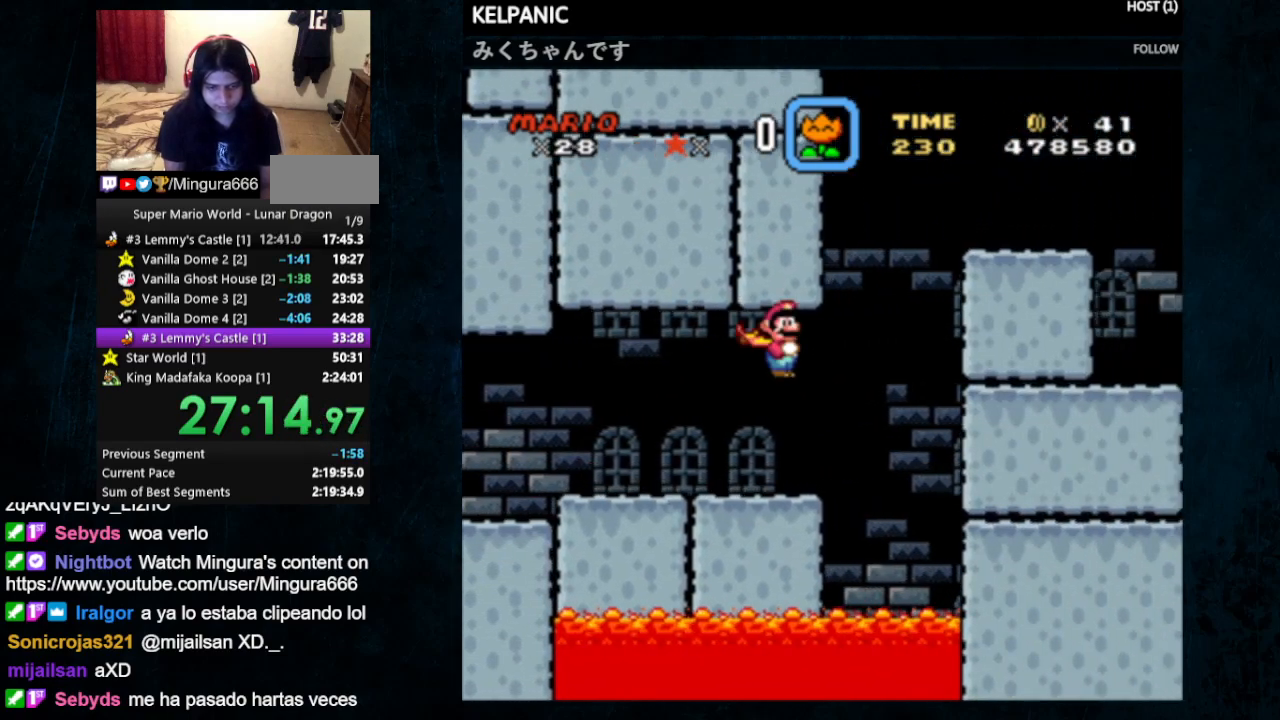
{"buttons": ["Y", "DPAD_RIGHT"], "events": [[400, "A", "up"], [433, "X", "up"]]}
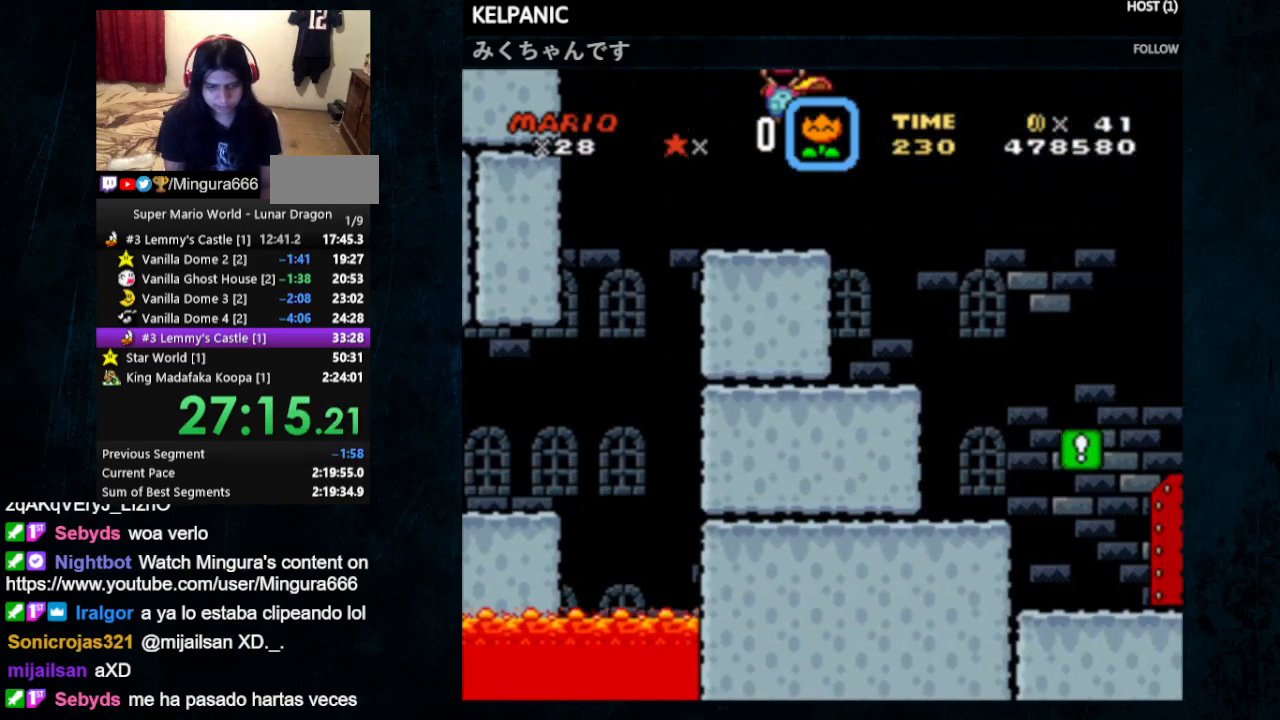
{"buttons": ["Y", "DPAD_RIGHT"], "events": []}
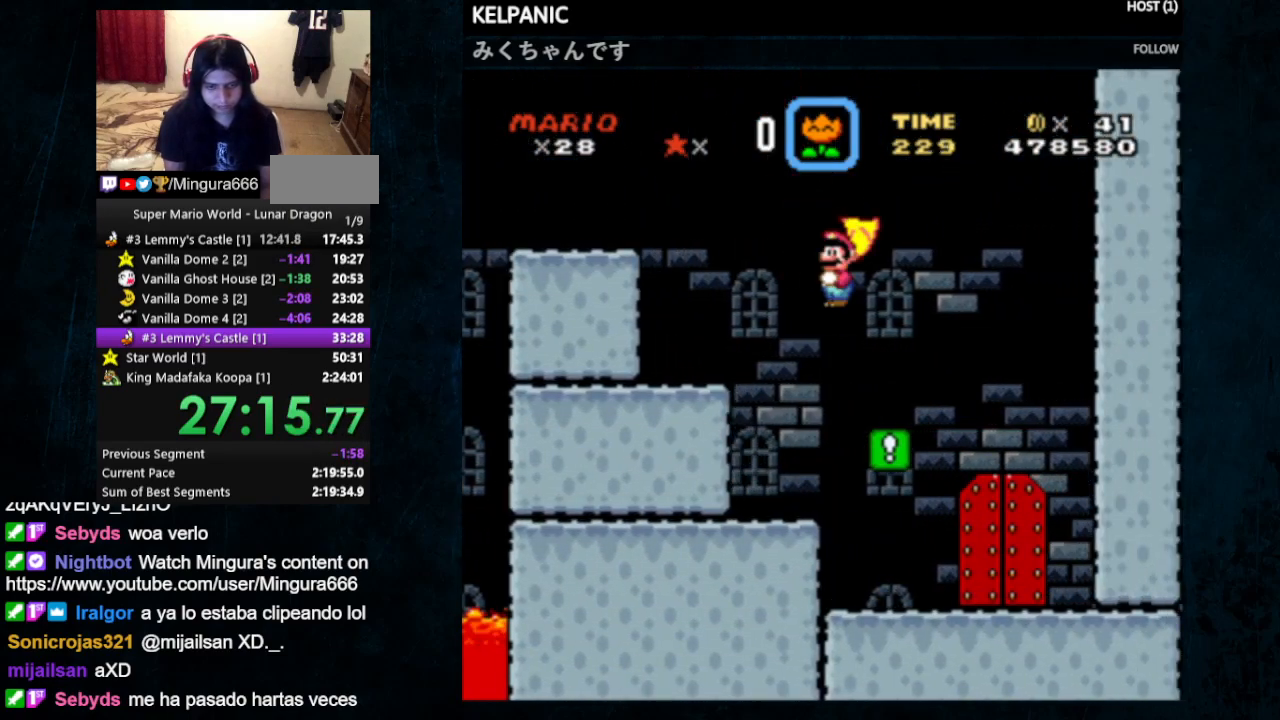
{"buttons": ["DPAD_UP"], "events": [[200, "DPAD_RIGHT", "up"], [200, "DPAD_UP", "down"], [233, "DPAD_LEFT", "down"], [367, "DPAD_UP", "up"], [400, "DPAD_LEFT", "up"], [500, "DPAD_UP", "down"], [500, "Y", "up"]]}
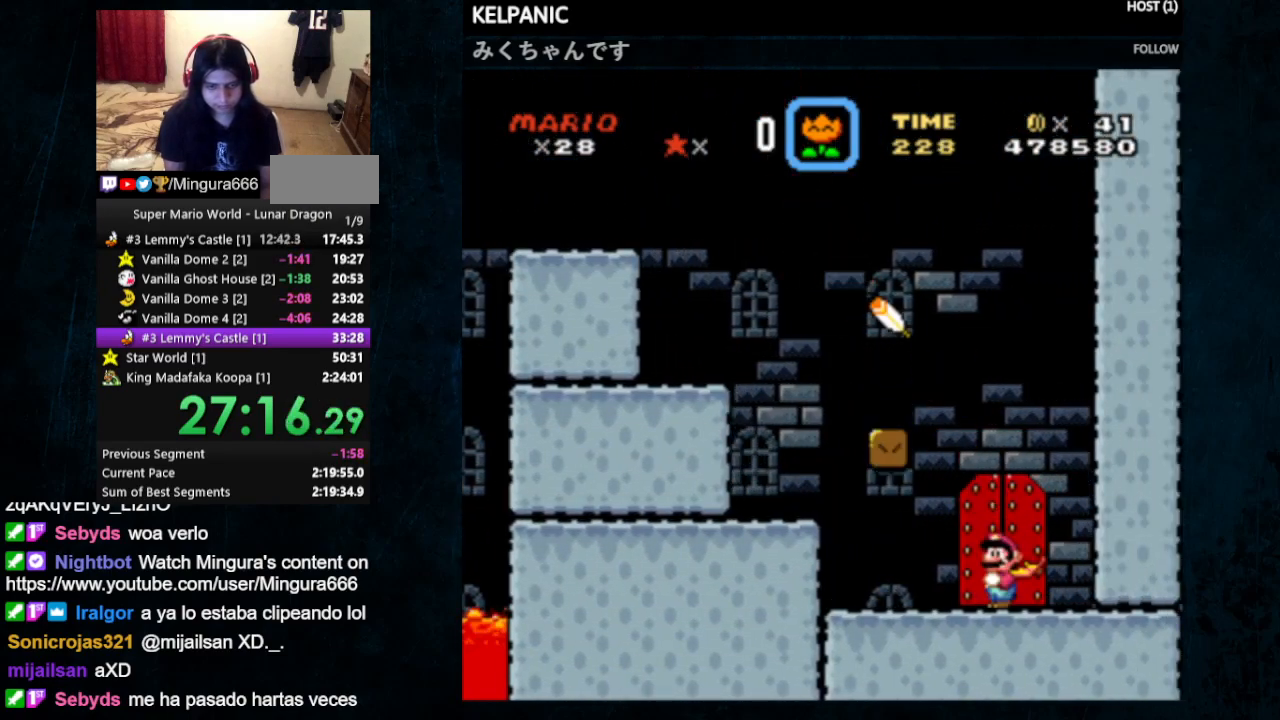
{"buttons": ["Y"], "events": [[133, "DPAD_UP", "up"], [400, "Y", "down"]]}
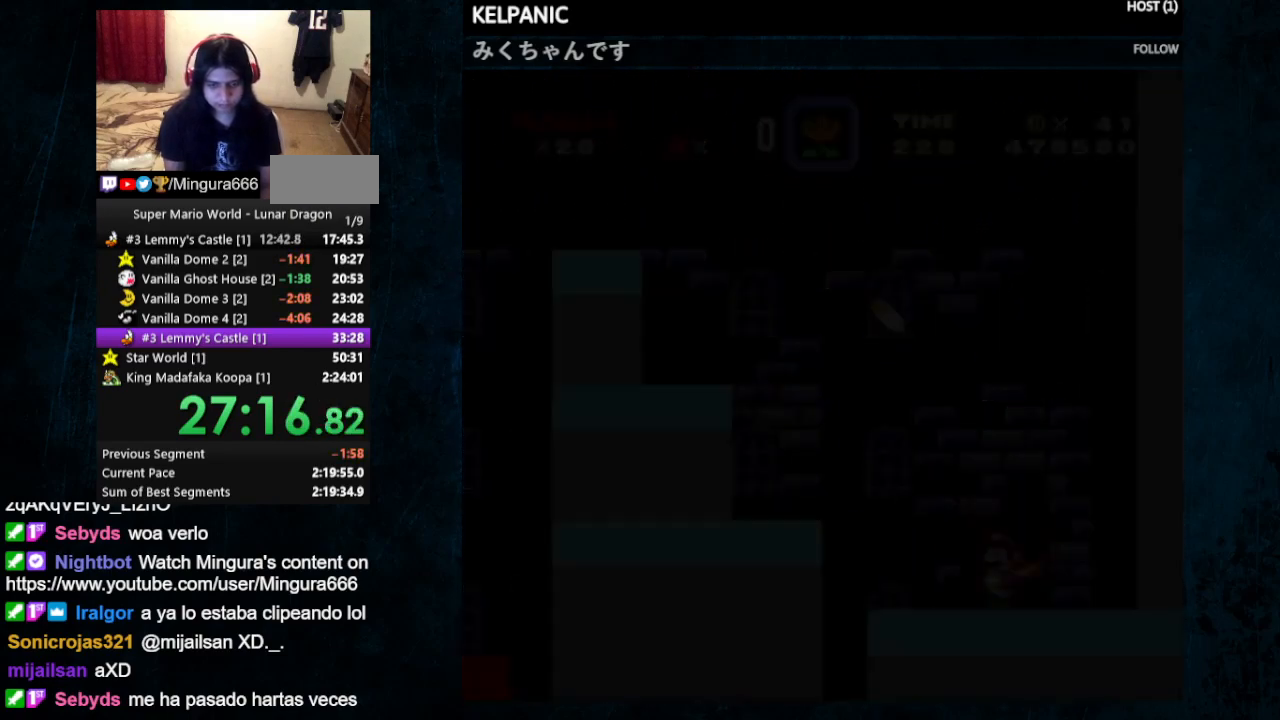
{"buttons": ["Y"], "events": []}
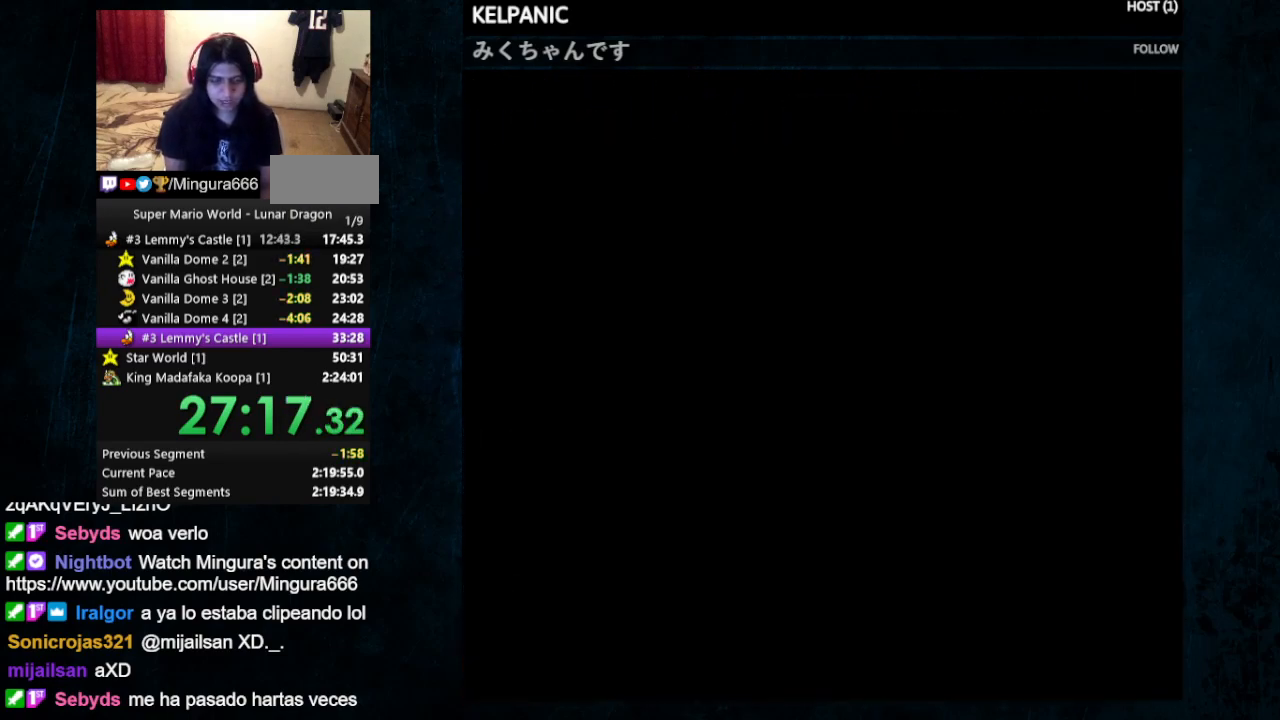
{"buttons": ["Y"], "events": []}
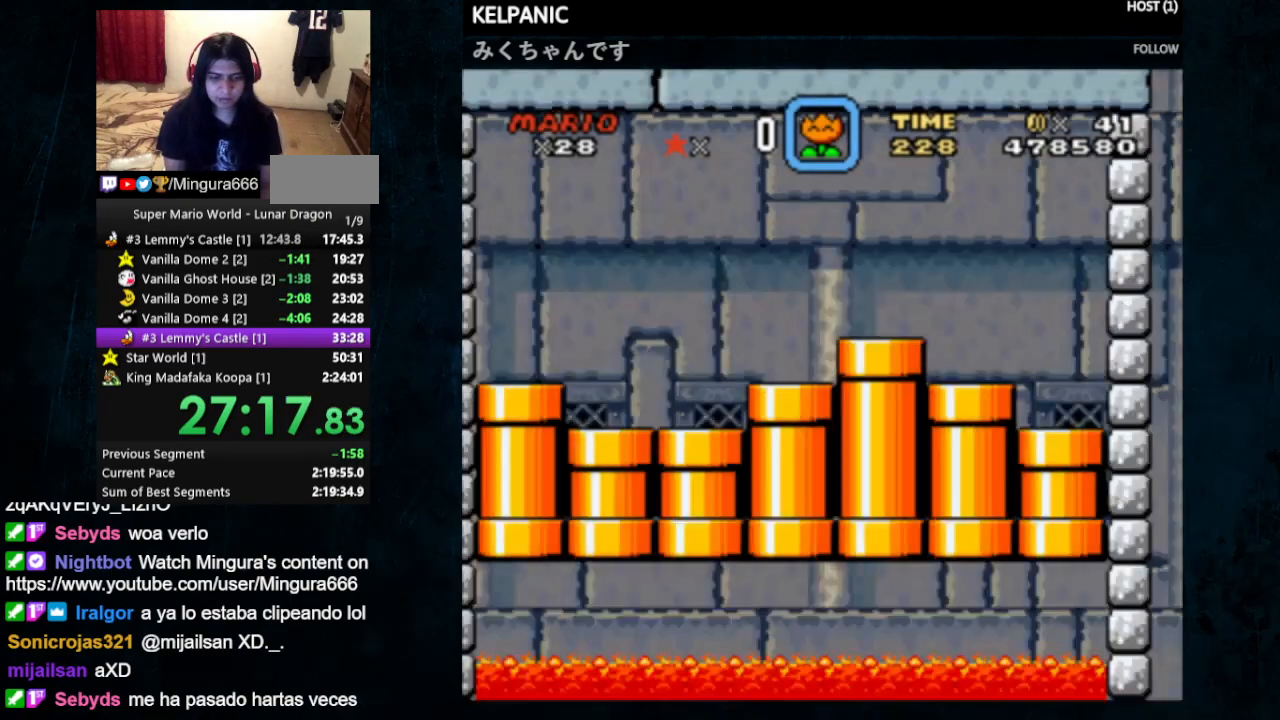
{"buttons": ["Y", "DPAD_RIGHT"], "events": [[400, "DPAD_RIGHT", "down"]]}
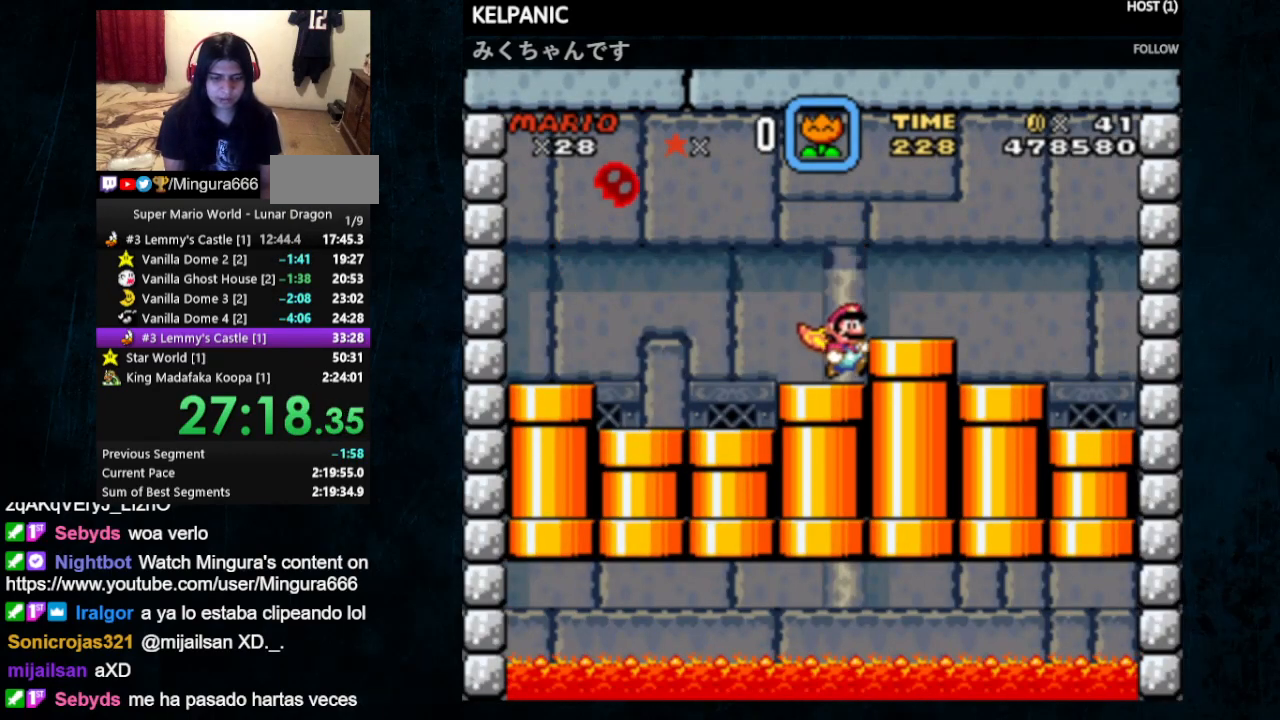
{"buttons": ["Y", "DPAD_DOWN"], "events": [[33, "DPAD_RIGHT", "up"], [167, "DPAD_DOWN", "down"]]}
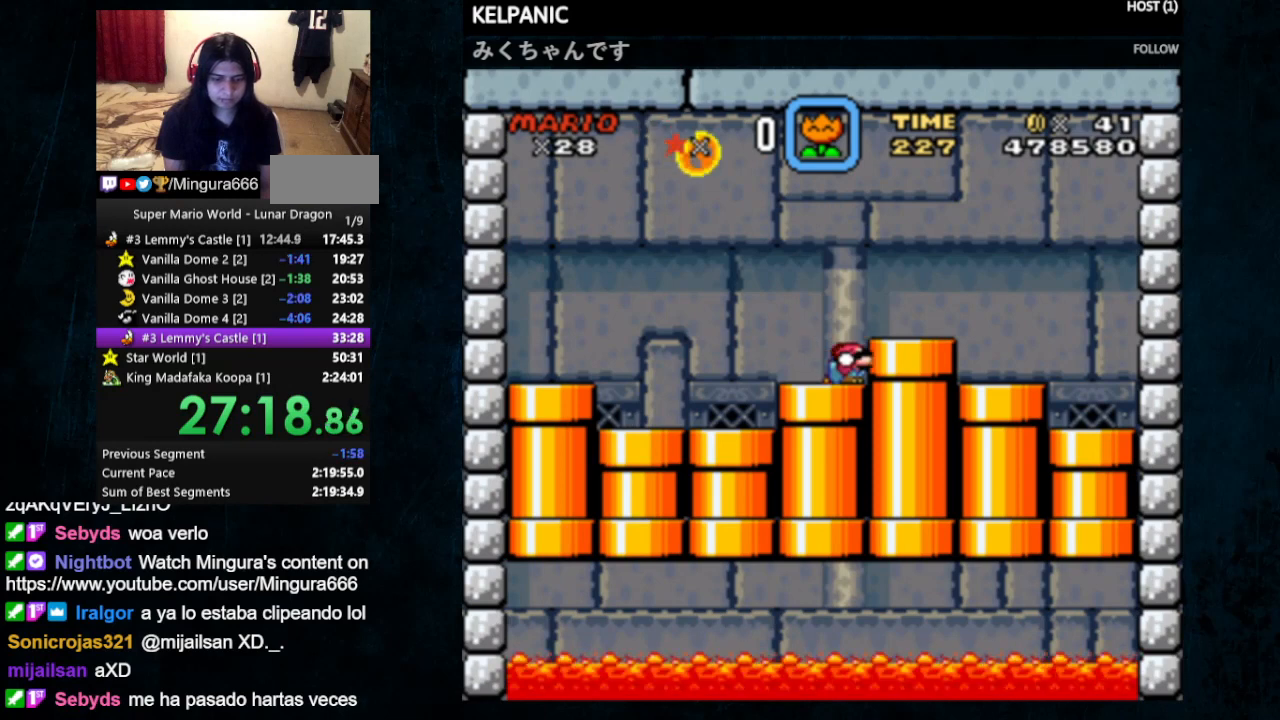
{"buttons": ["Y", "DPAD_DOWN"], "events": []}
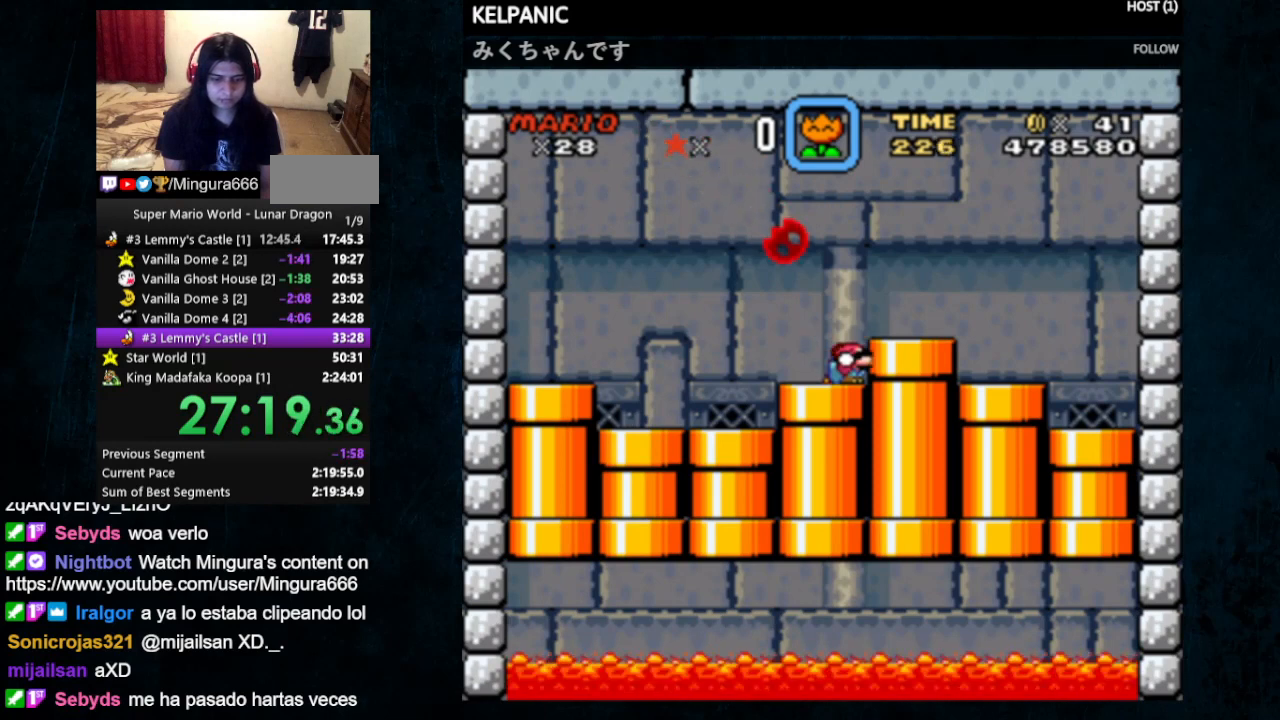
{"buttons": ["Y", "DPAD_DOWN"], "events": []}
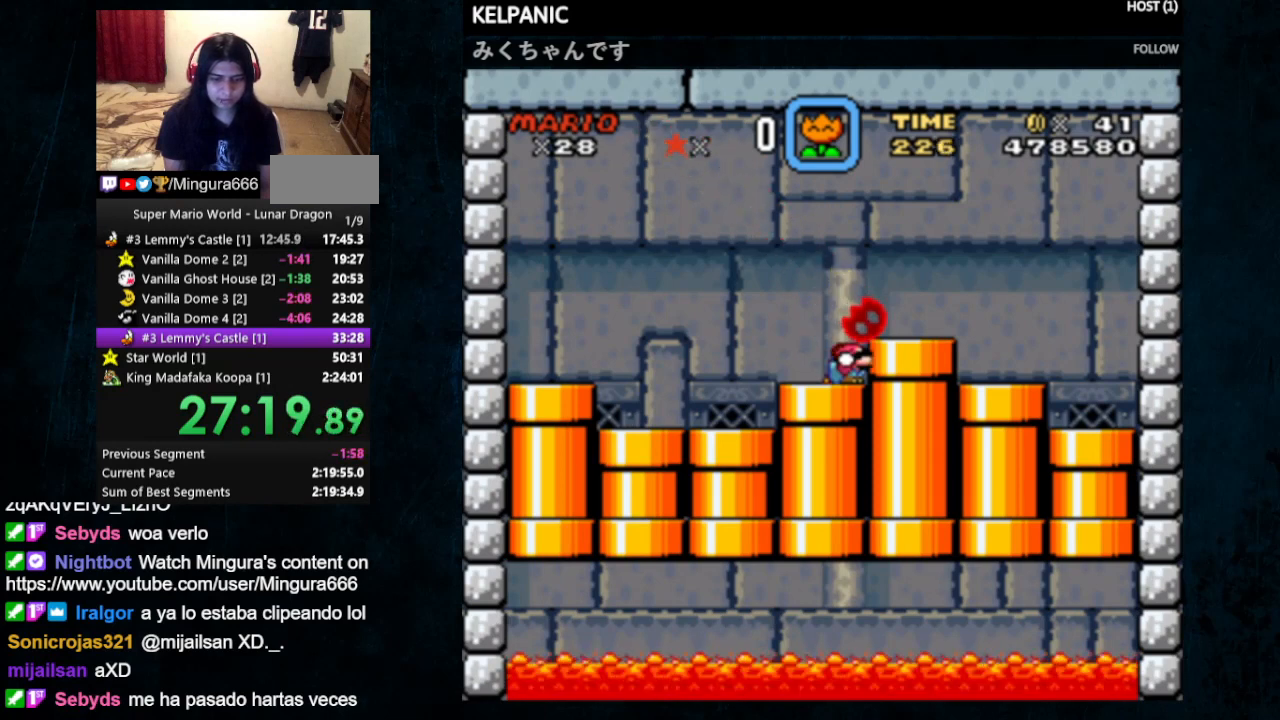
{"buttons": ["Y", "DPAD_DOWN"], "events": []}
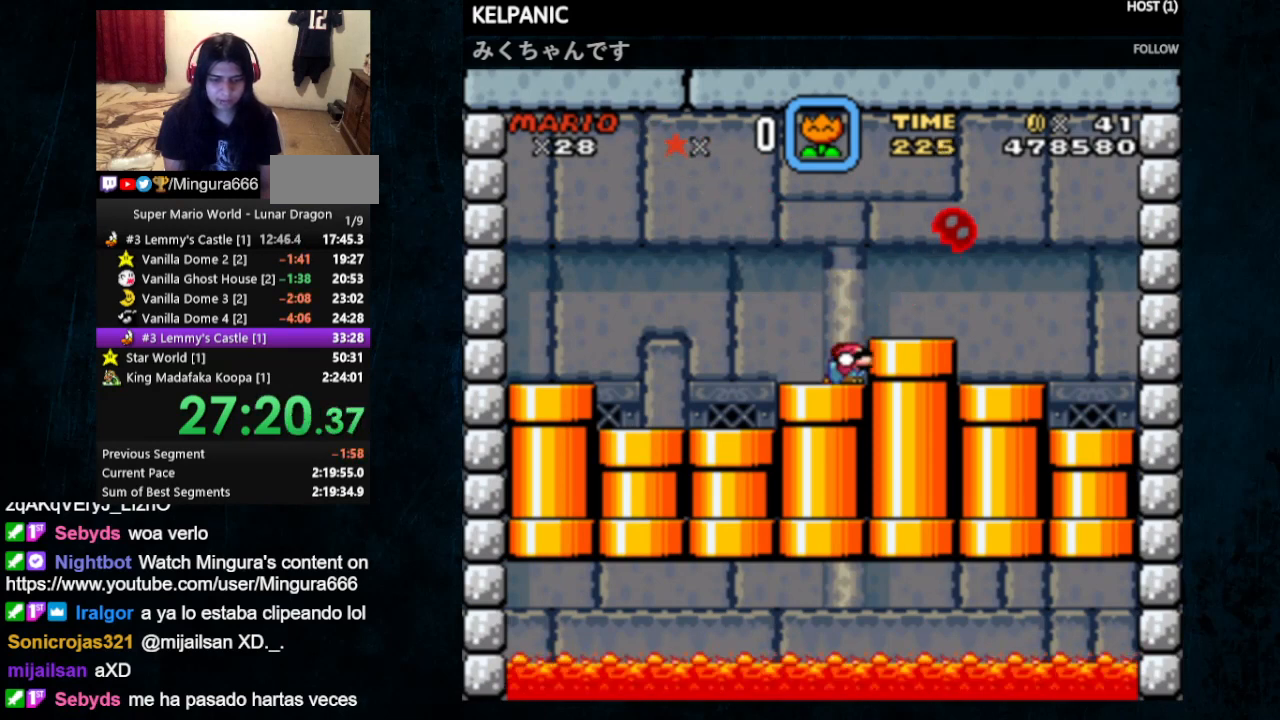
{"buttons": ["B", "Y"], "events": [[200, "B", "down"], [500, "DPAD_DOWN", "up"]]}
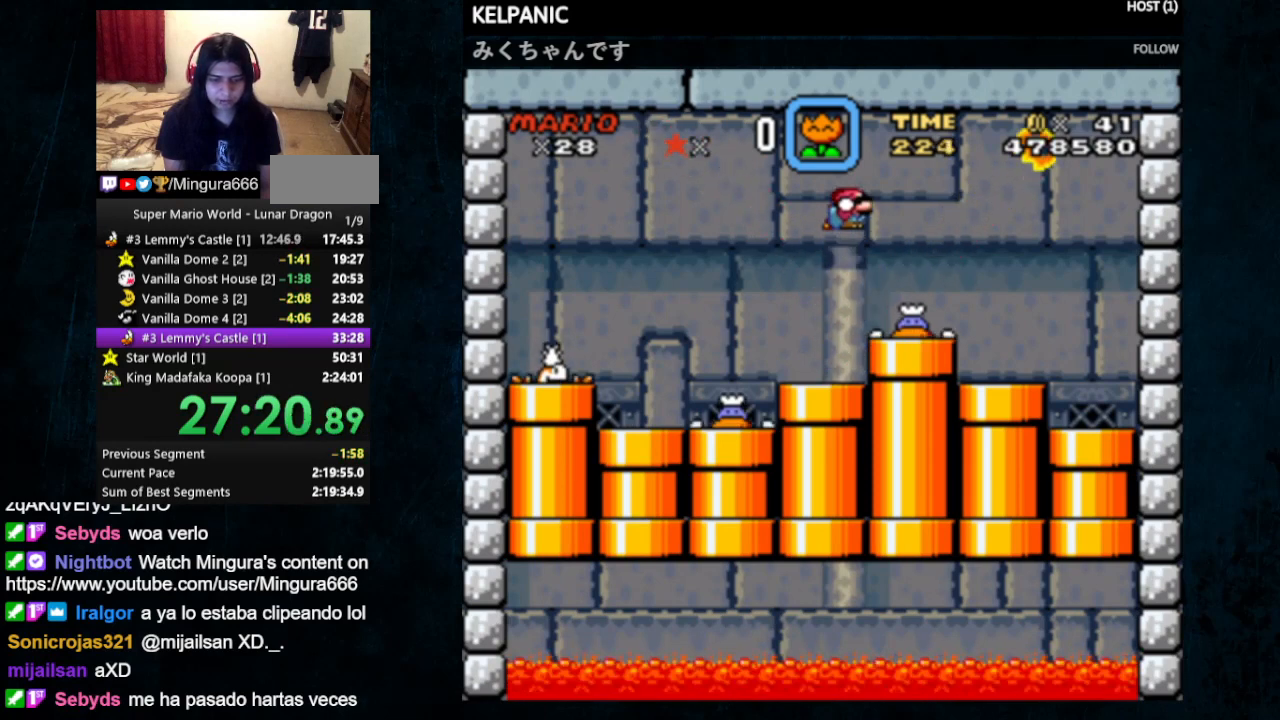
{"buttons": ["B", "Y", "DPAD_LEFT"], "events": [[133, "DPAD_LEFT", "down"]]}
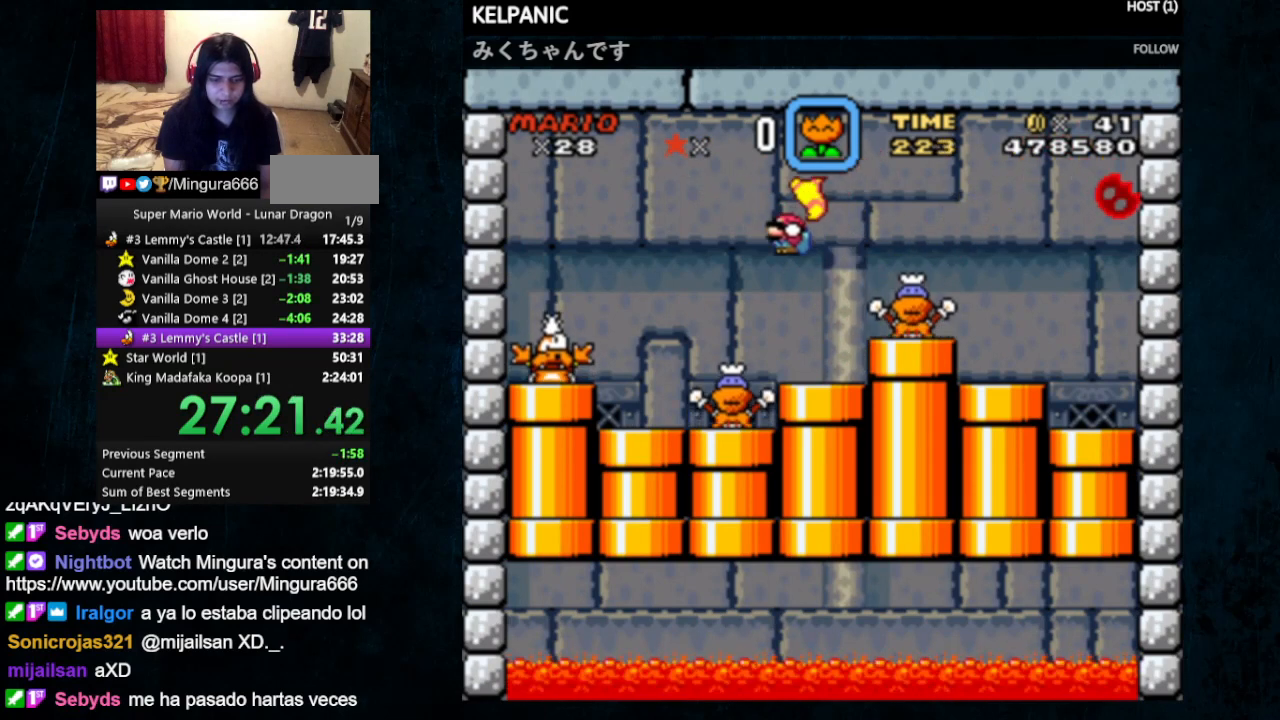
{"buttons": ["B", "Y", "DPAD_LEFT"], "events": []}
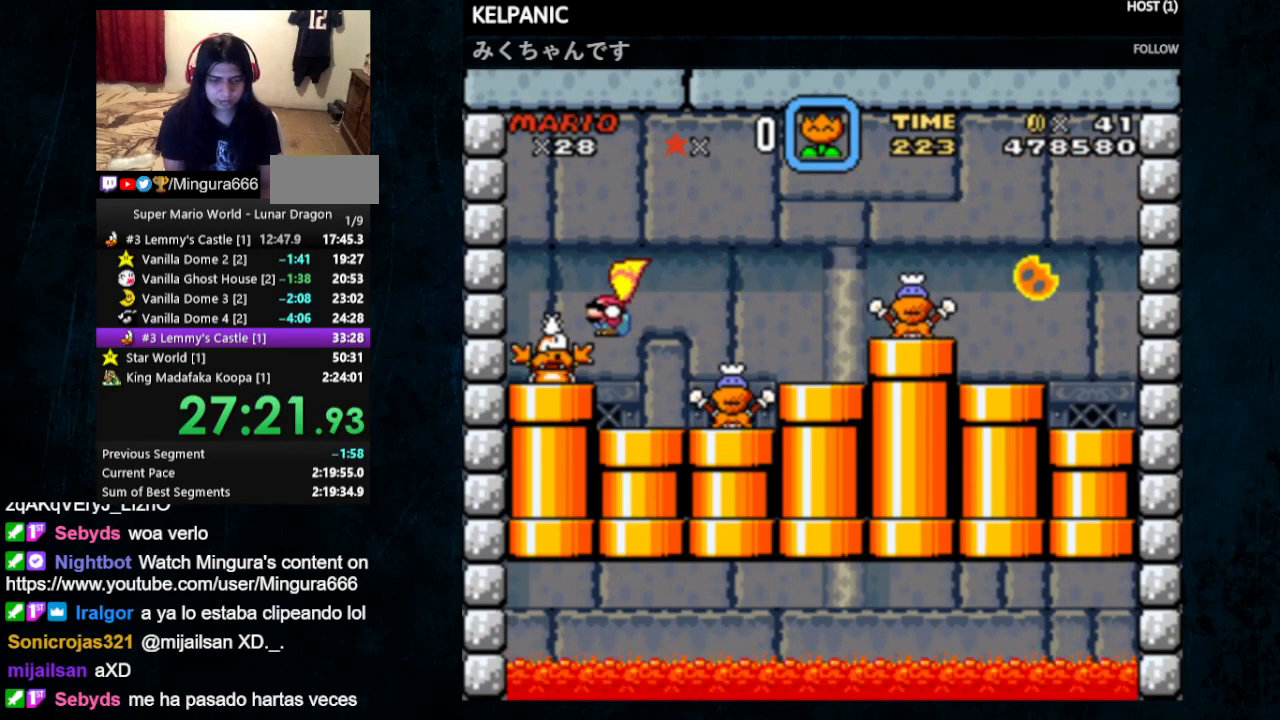
{"buttons": ["Y", "DPAD_RIGHT"], "events": [[100, "B", "up"], [167, "DPAD_LEFT", "up"], [167, "DPAD_RIGHT", "down"]]}
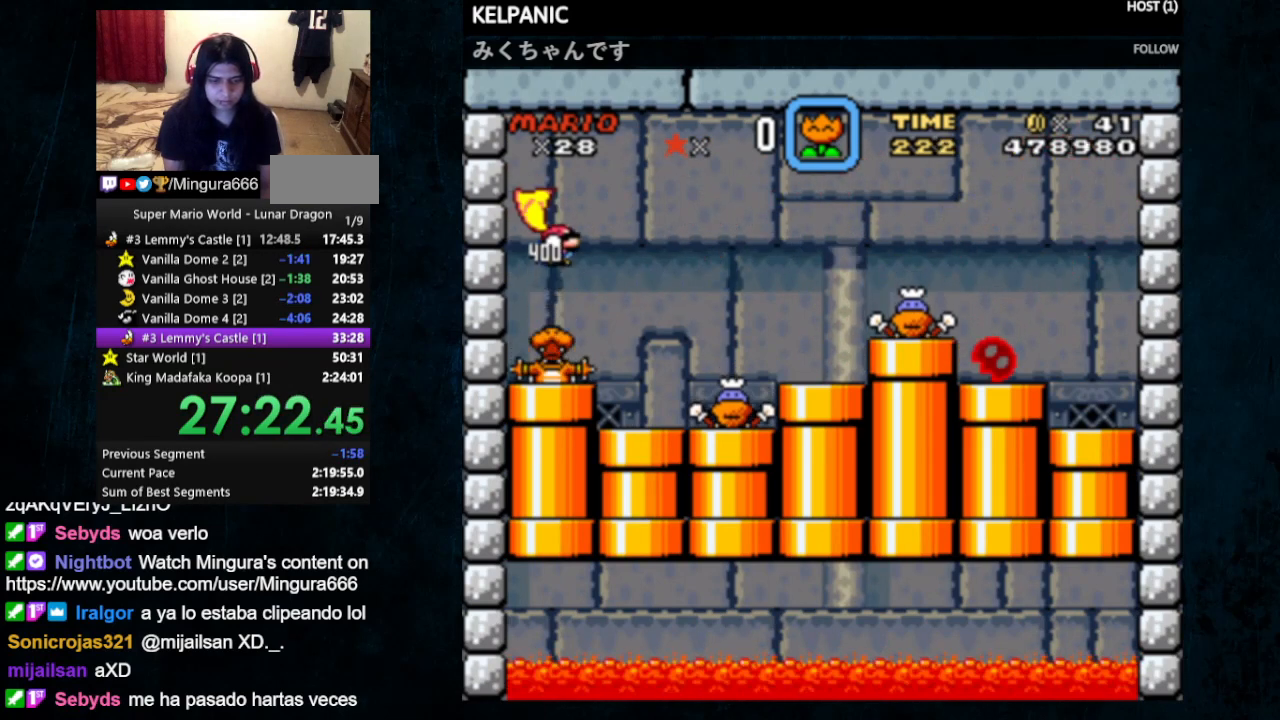
{"buttons": ["Y", "DPAD_RIGHT"], "events": [[133, "DPAD_RIGHT", "up"], [167, "DPAD_LEFT", "down"], [167, "DPAD_UP", "down"], [300, "DPAD_UP", "up"], [333, "DPAD_LEFT", "up"], [400, "DPAD_RIGHT", "down"]]}
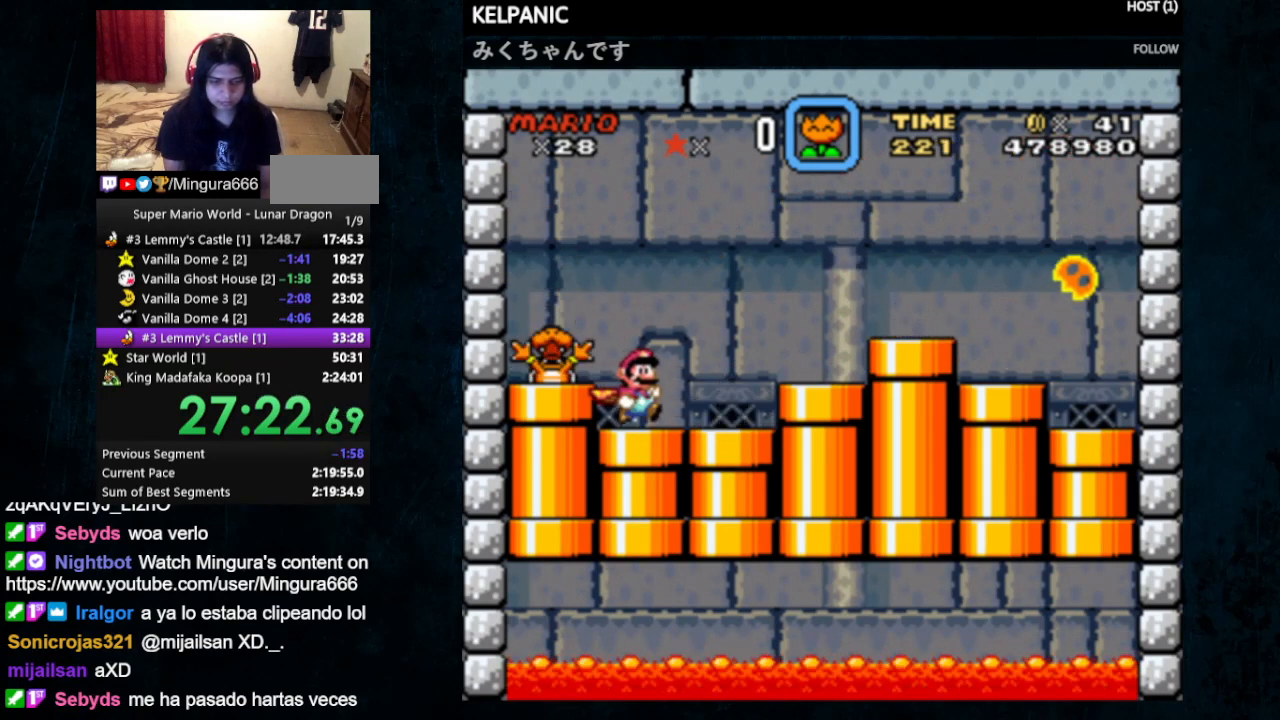
{"buttons": ["Y", "DPAD_LEFT"], "events": [[33, "B", "down"], [133, "B", "up"], [367, "DPAD_RIGHT", "up"], [467, "DPAD_LEFT", "down"]]}
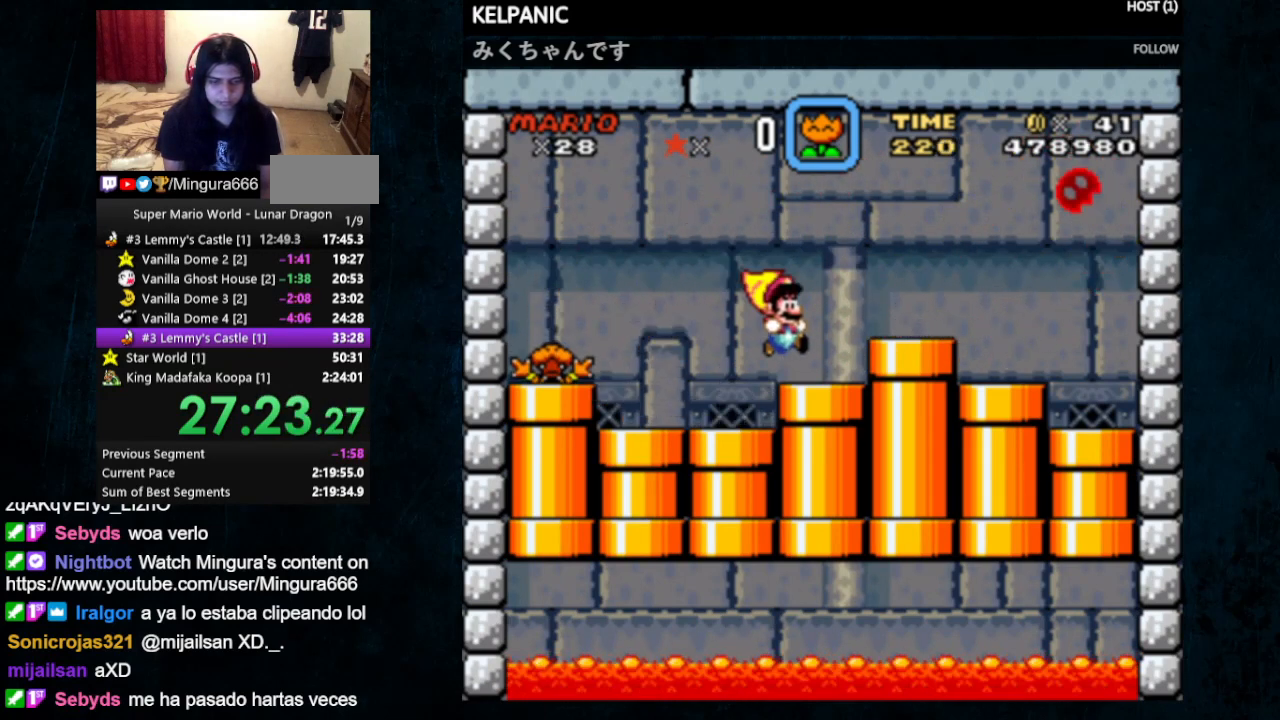
{"buttons": ["Y"], "events": [[100, "DPAD_LEFT", "up"]]}